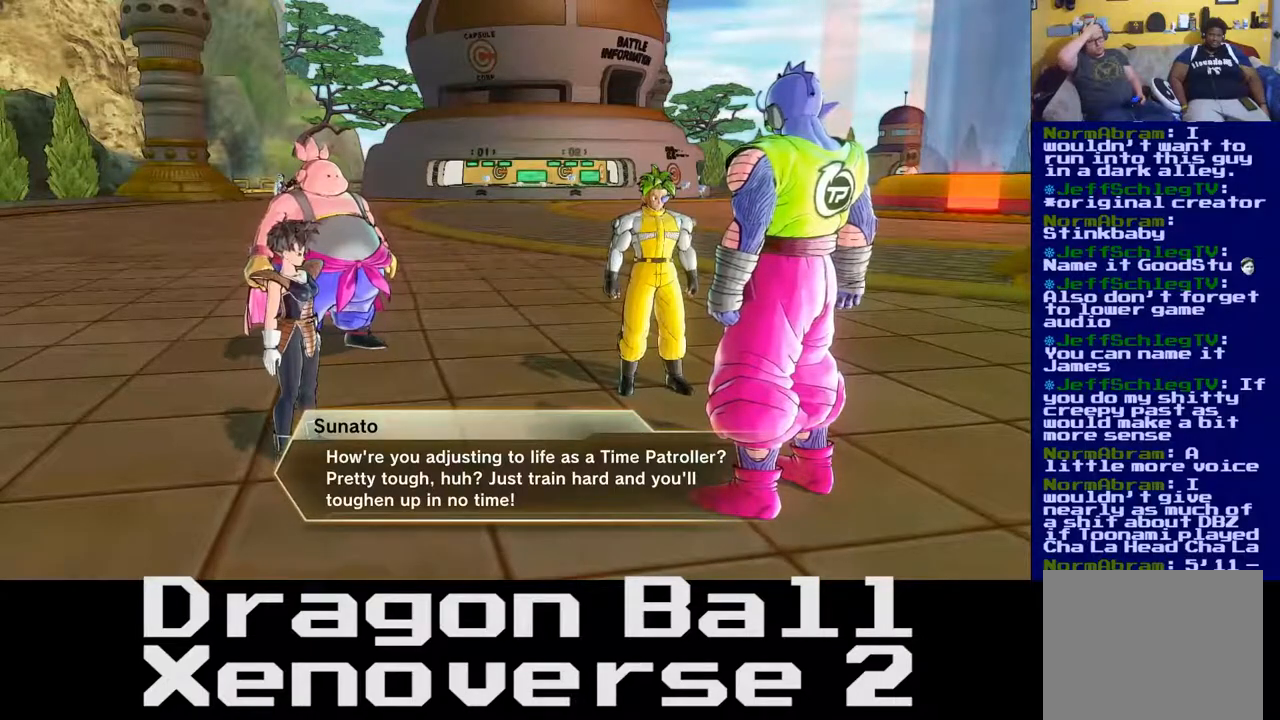
Gameplay with a controller (Xbox layout); each line is a JSON object with the inputs held at the frame after it. "events" lists button and stick changes between this image and that frame as [ms after this image, input, new state], when the widget could be followed in between. Not read: L3 R3.
{"buttons": [], "left_stick": "center", "right_stick": "center", "events": [[233, "A", "down"], [450, "A", "up"]]}
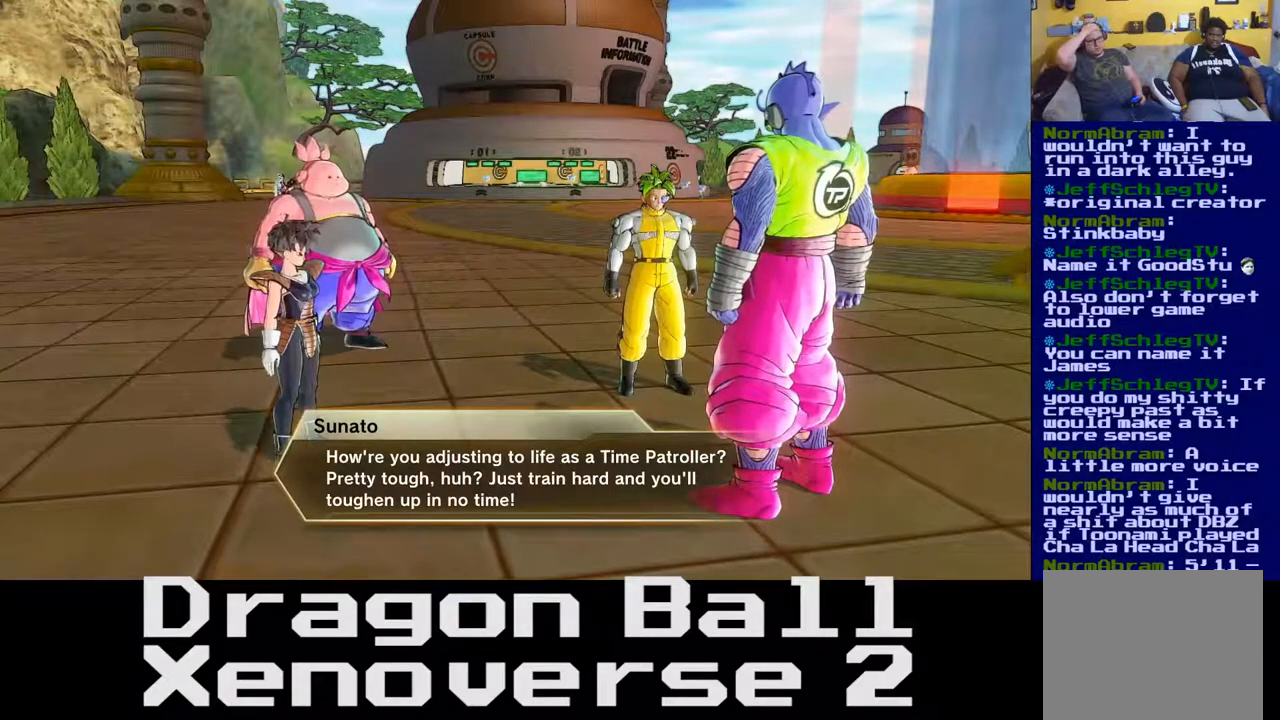
{"buttons": [], "left_stick": "center", "right_stick": "center", "events": []}
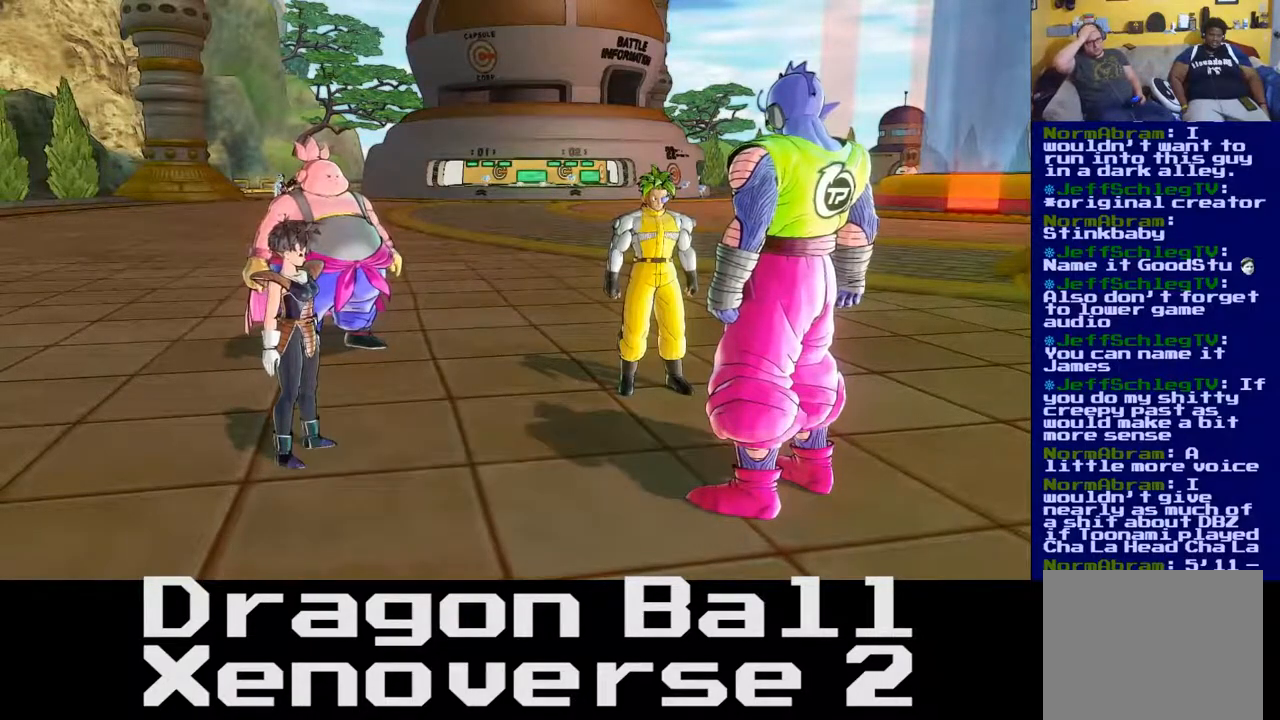
{"buttons": [], "left_stick": "center", "right_stick": "center", "events": []}
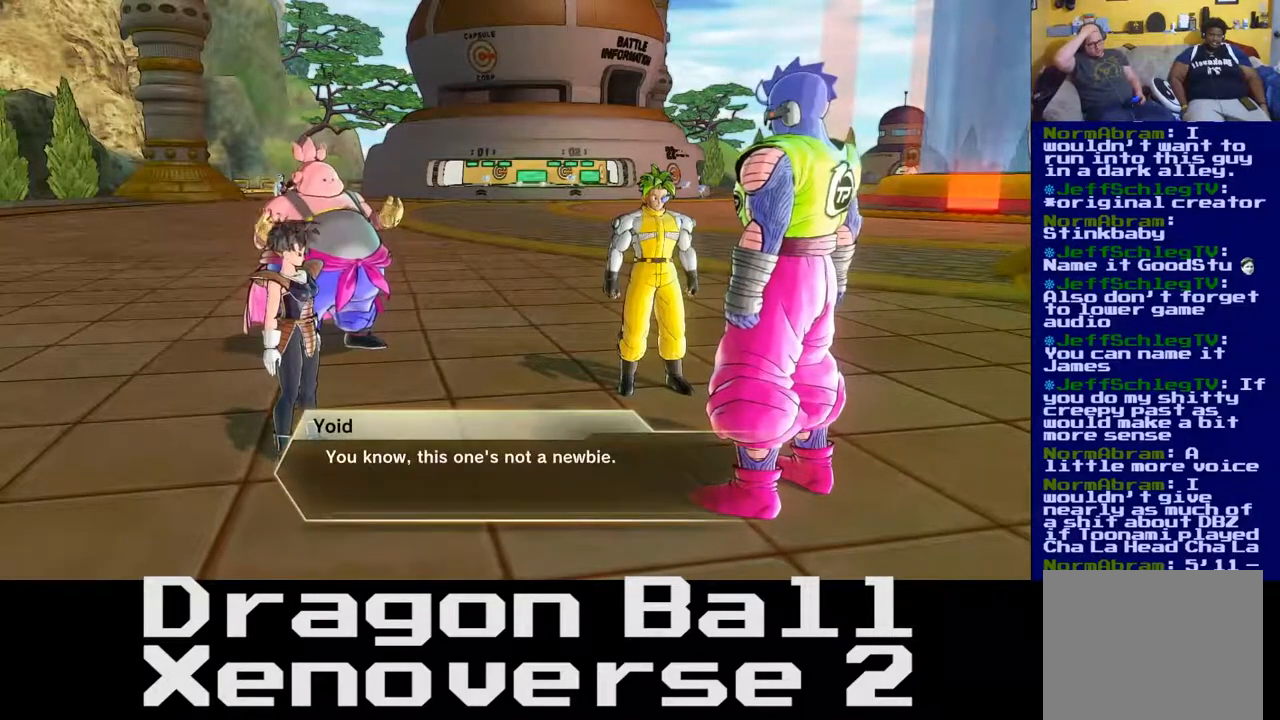
{"buttons": [], "left_stick": "center", "right_stick": "center", "events": []}
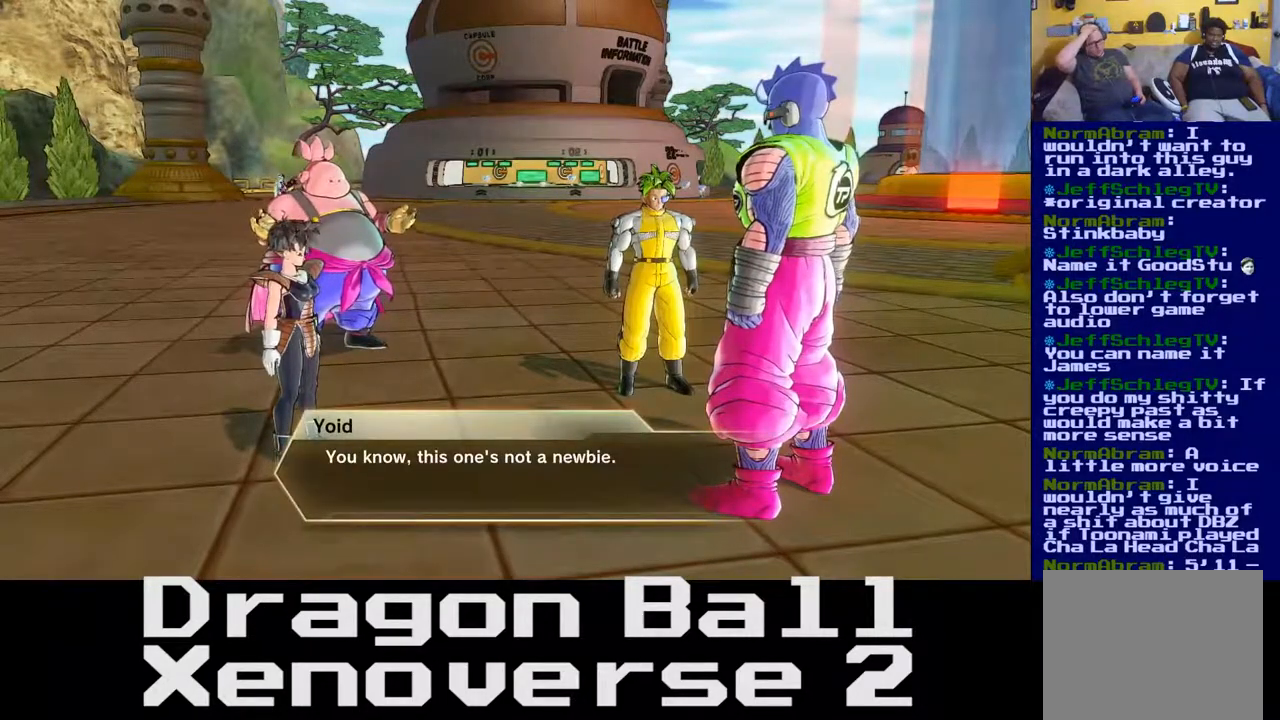
{"buttons": [], "left_stick": "center", "right_stick": "center", "events": [[150, "A", "down"], [367, "A", "up"]]}
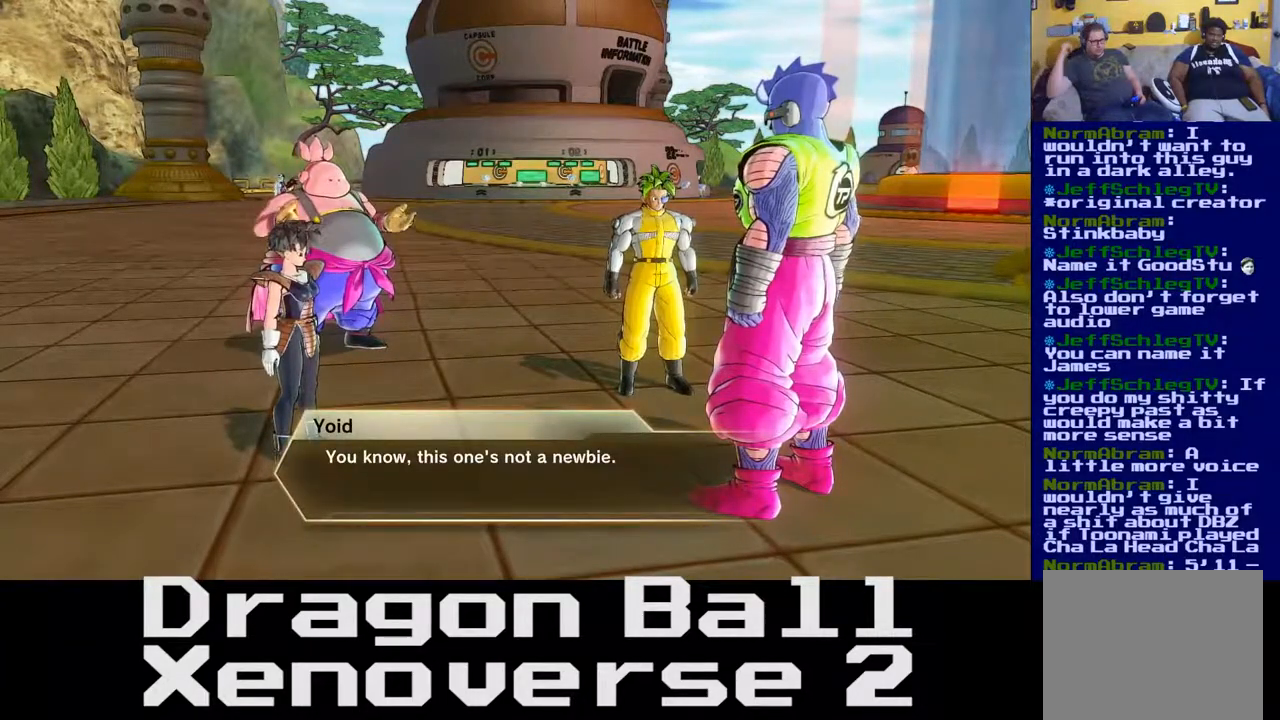
{"buttons": [], "left_stick": "center", "right_stick": "center", "events": []}
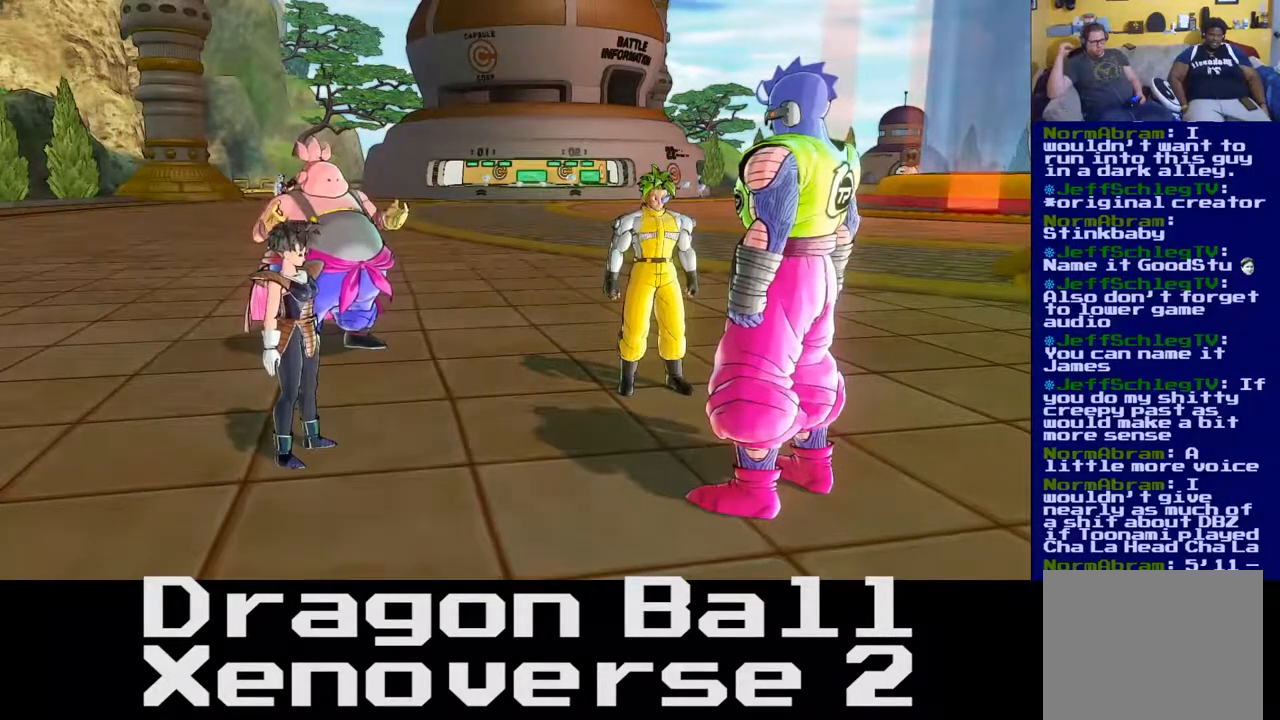
{"buttons": [], "left_stick": "center", "right_stick": "center", "events": []}
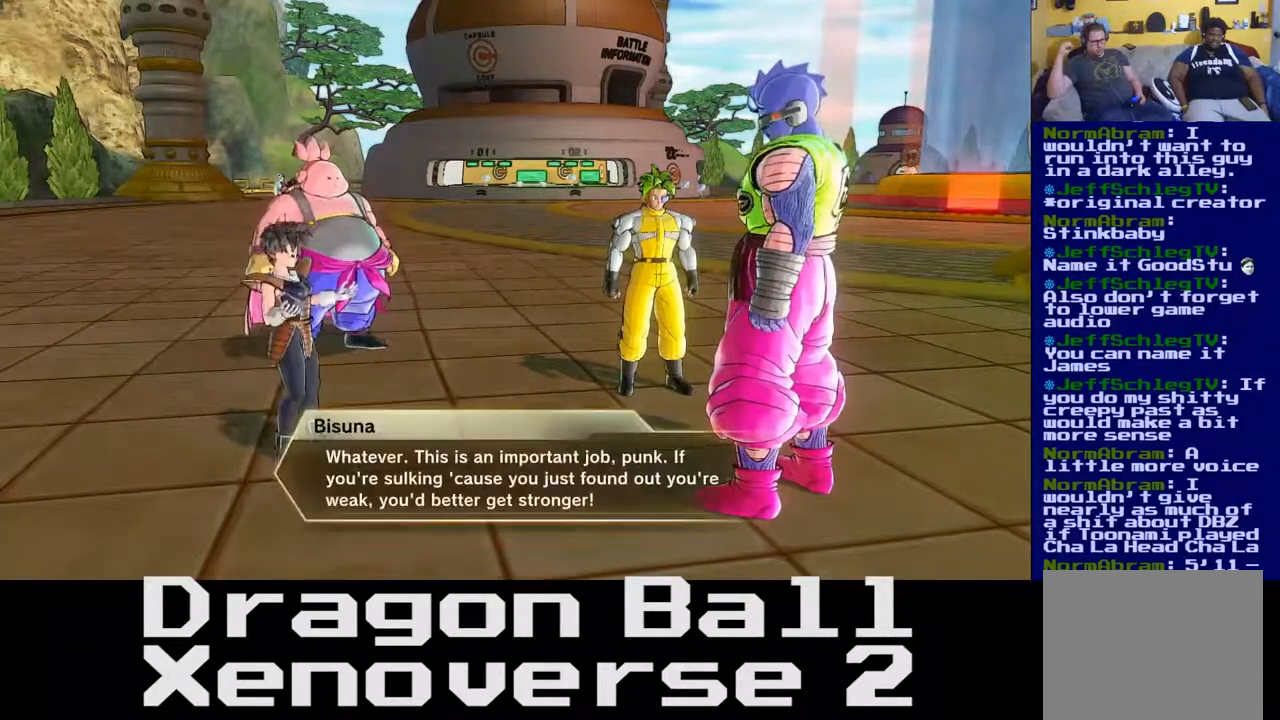
{"buttons": [], "left_stick": "center", "right_stick": "center", "events": []}
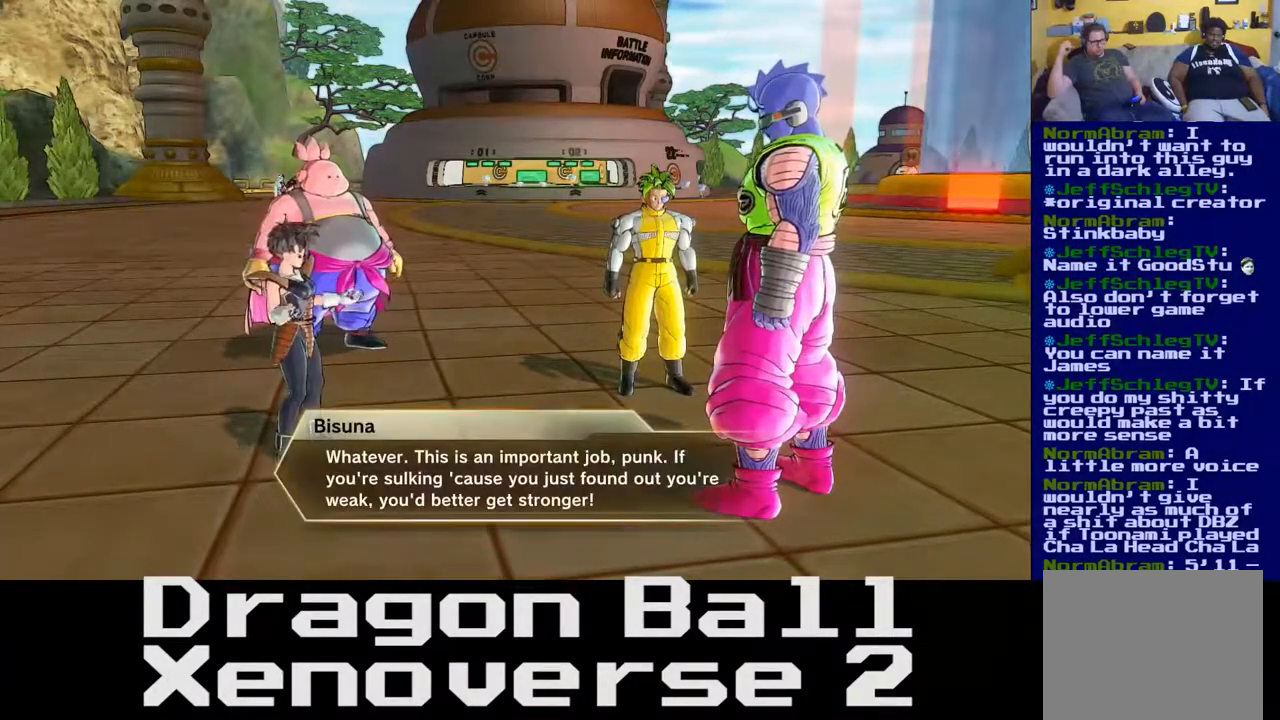
{"buttons": [], "left_stick": "center", "right_stick": "center", "events": []}
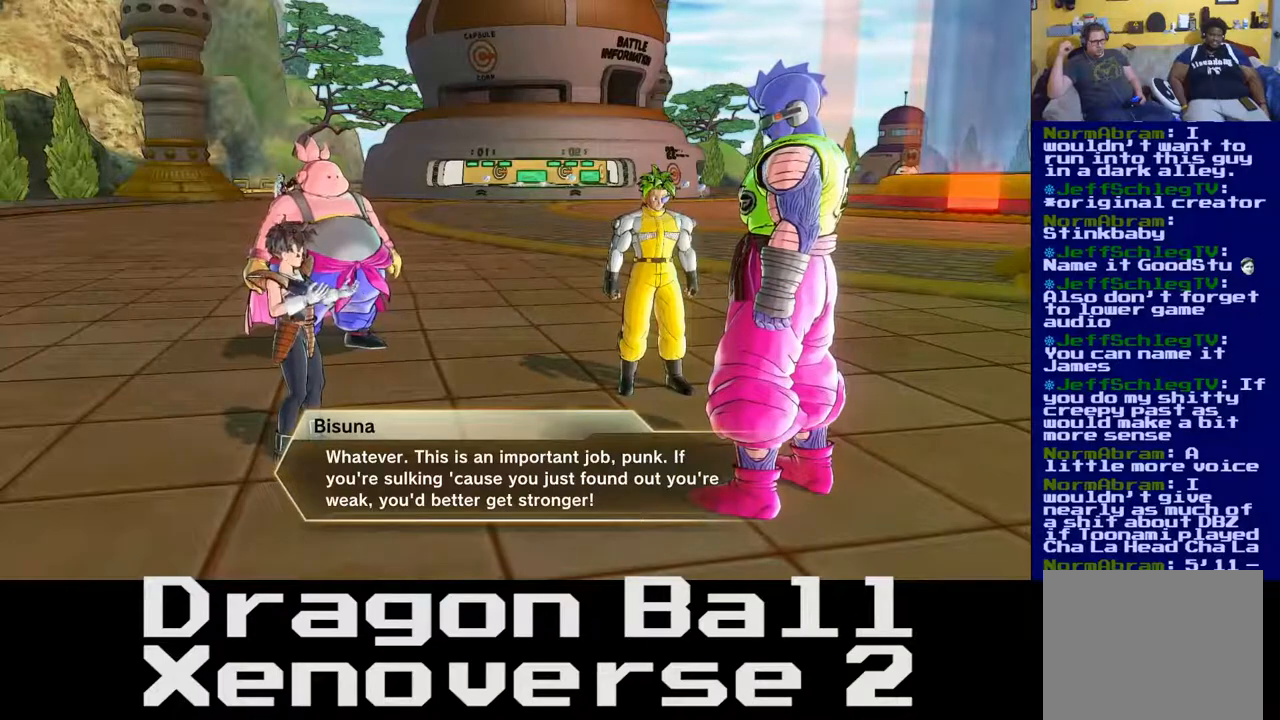
{"buttons": [], "left_stick": "center", "right_stick": "center", "events": [[167, "A", "down"], [250, "A", "up"]]}
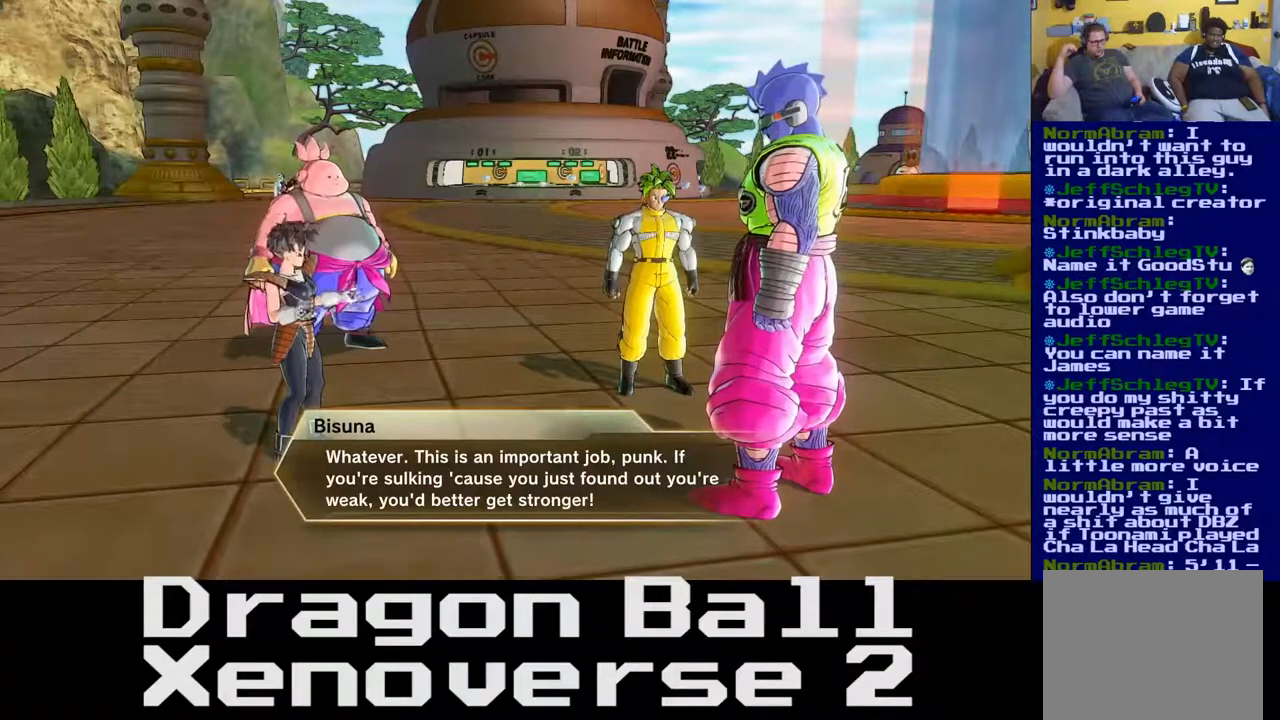
{"buttons": [], "left_stick": "center", "right_stick": "center", "events": []}
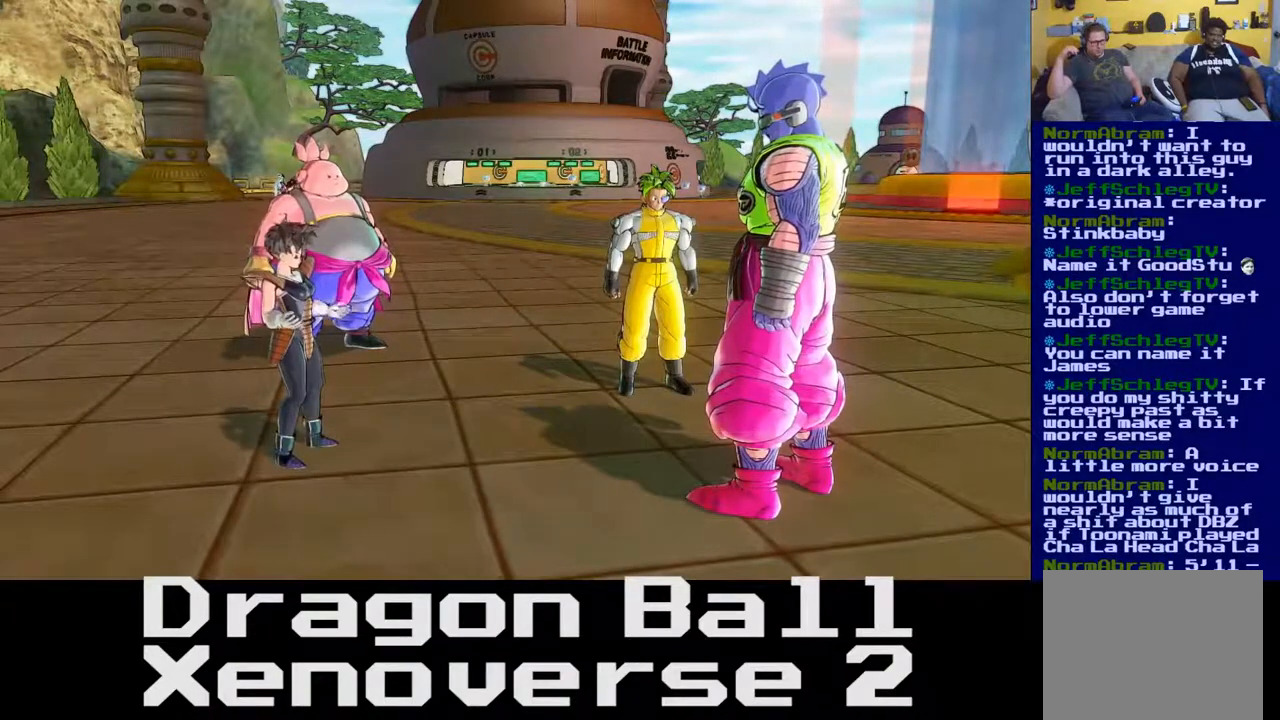
{"buttons": [], "left_stick": "center", "right_stick": "center", "events": [[367, "A", "down"], [500, "A", "up"]]}
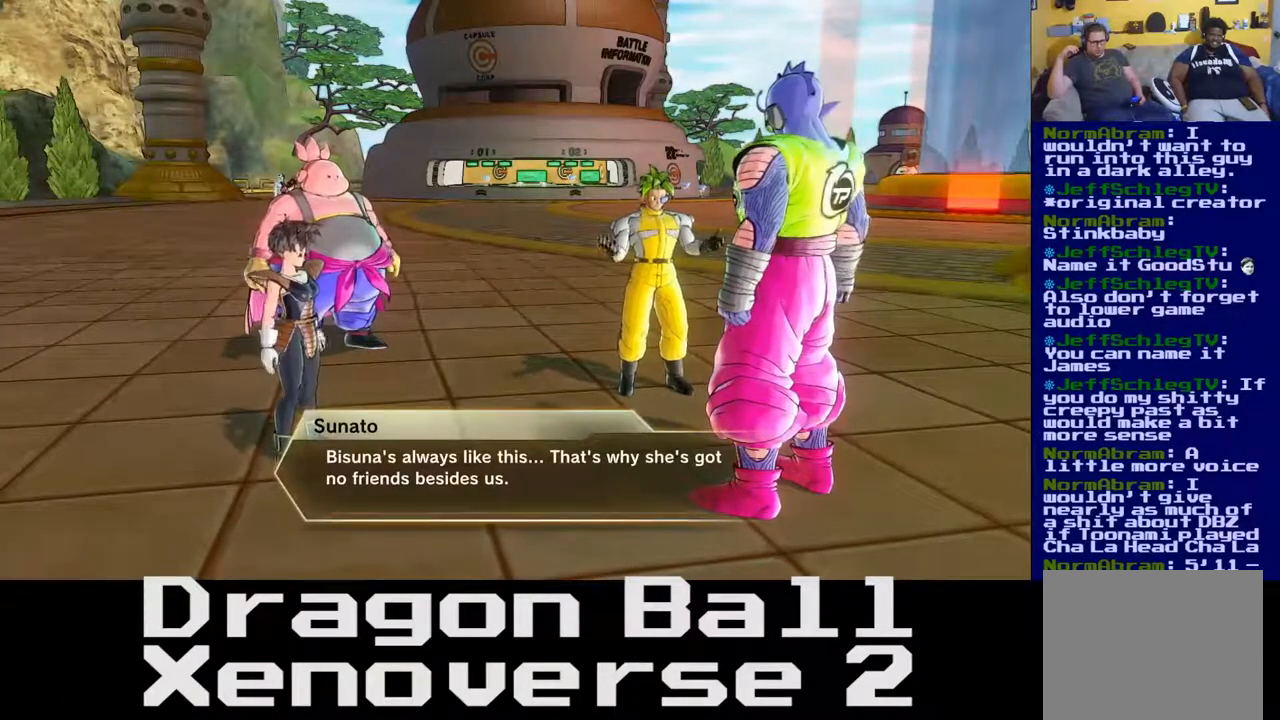
{"buttons": [], "left_stick": "center", "right_stick": "center", "events": []}
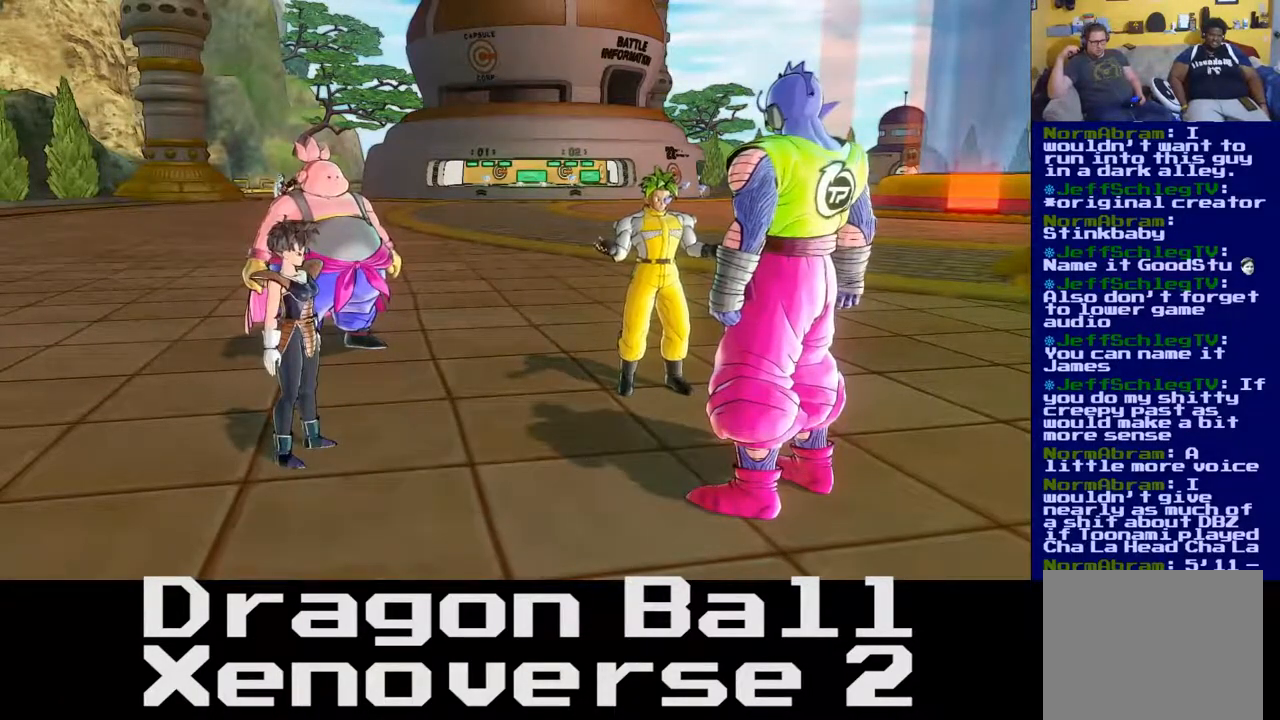
{"buttons": [], "left_stick": "center", "right_stick": "center", "events": [[183, "A", "down"], [300, "A", "up"]]}
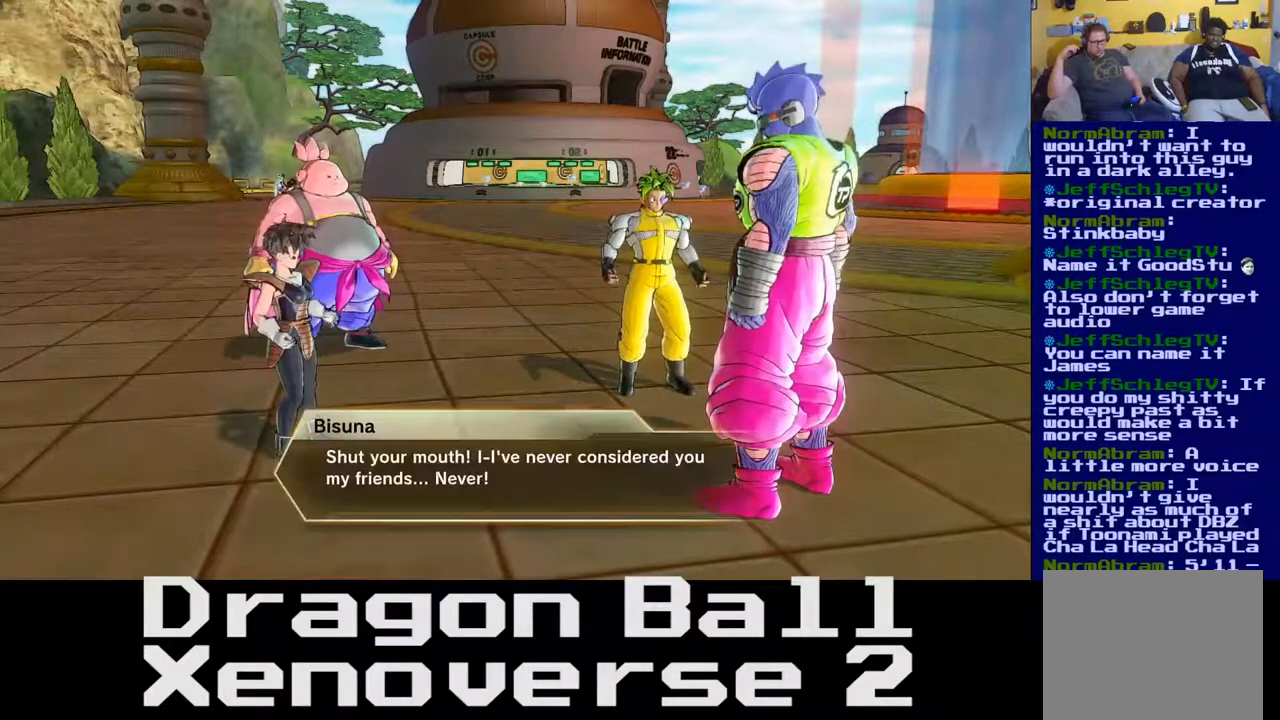
{"buttons": [], "left_stick": "center", "right_stick": "center", "events": []}
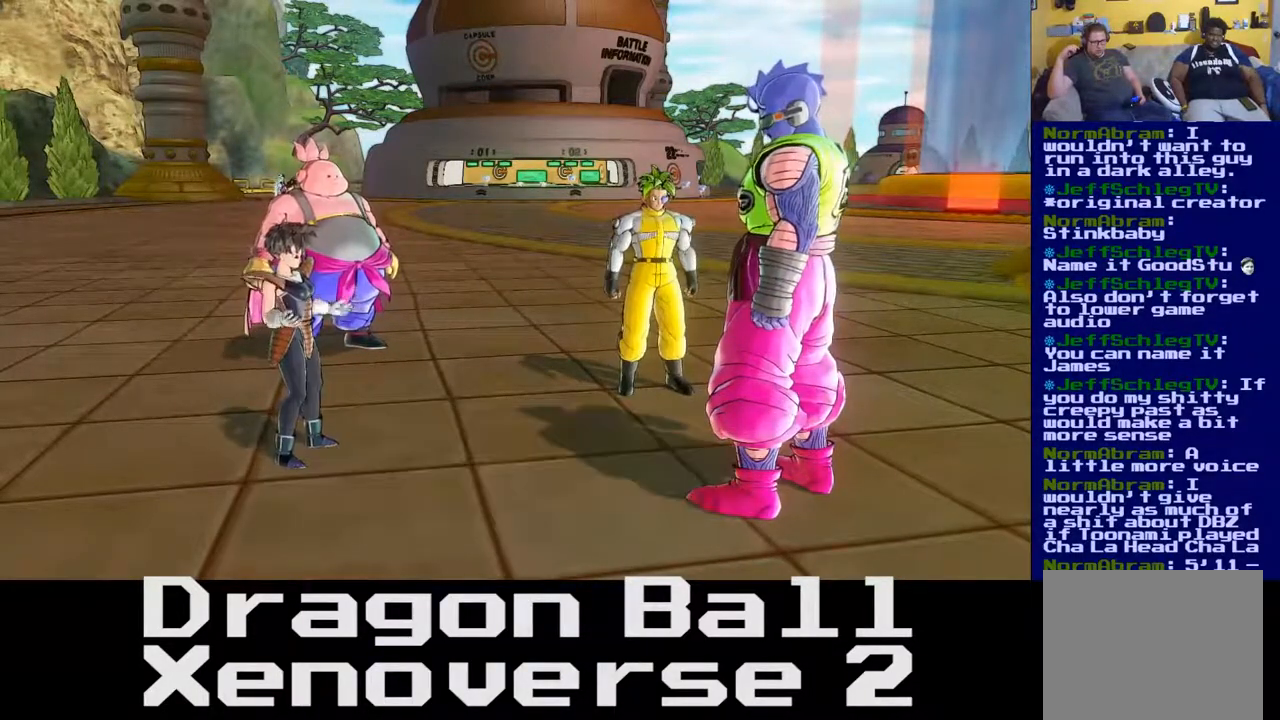
{"buttons": [], "left_stick": "center", "right_stick": "center", "events": [[133, "A", "down"], [267, "A", "up"]]}
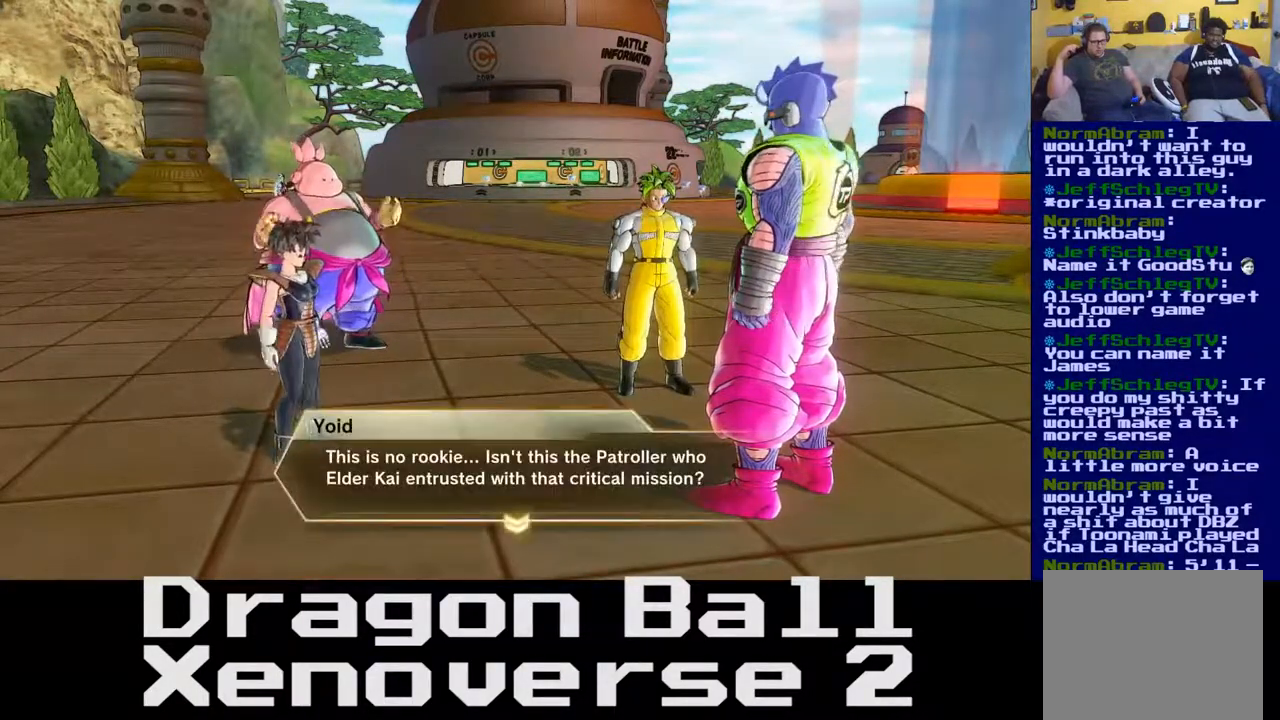
{"buttons": [], "left_stick": "center", "right_stick": "center", "events": [[183, "A", "down"], [233, "A", "up"]]}
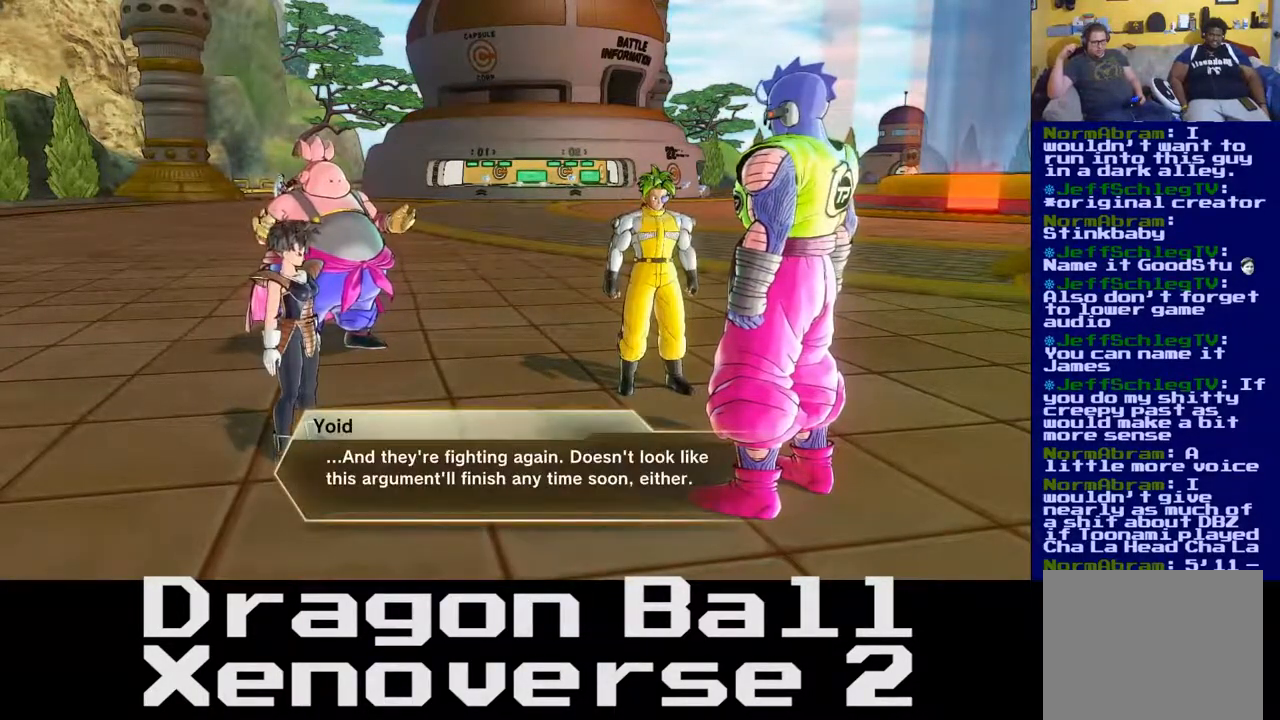
{"buttons": [], "left_stick": "center", "right_stick": "center", "events": []}
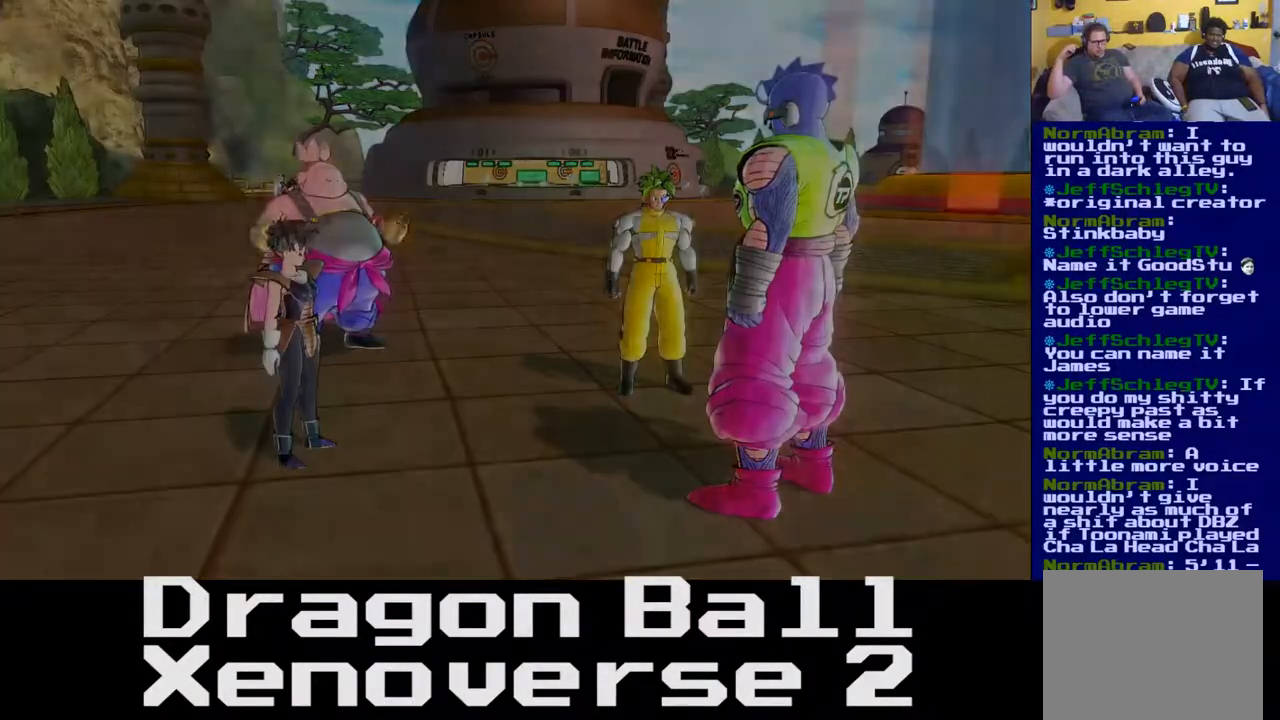
{"buttons": [], "left_stick": "center", "right_stick": "center", "events": []}
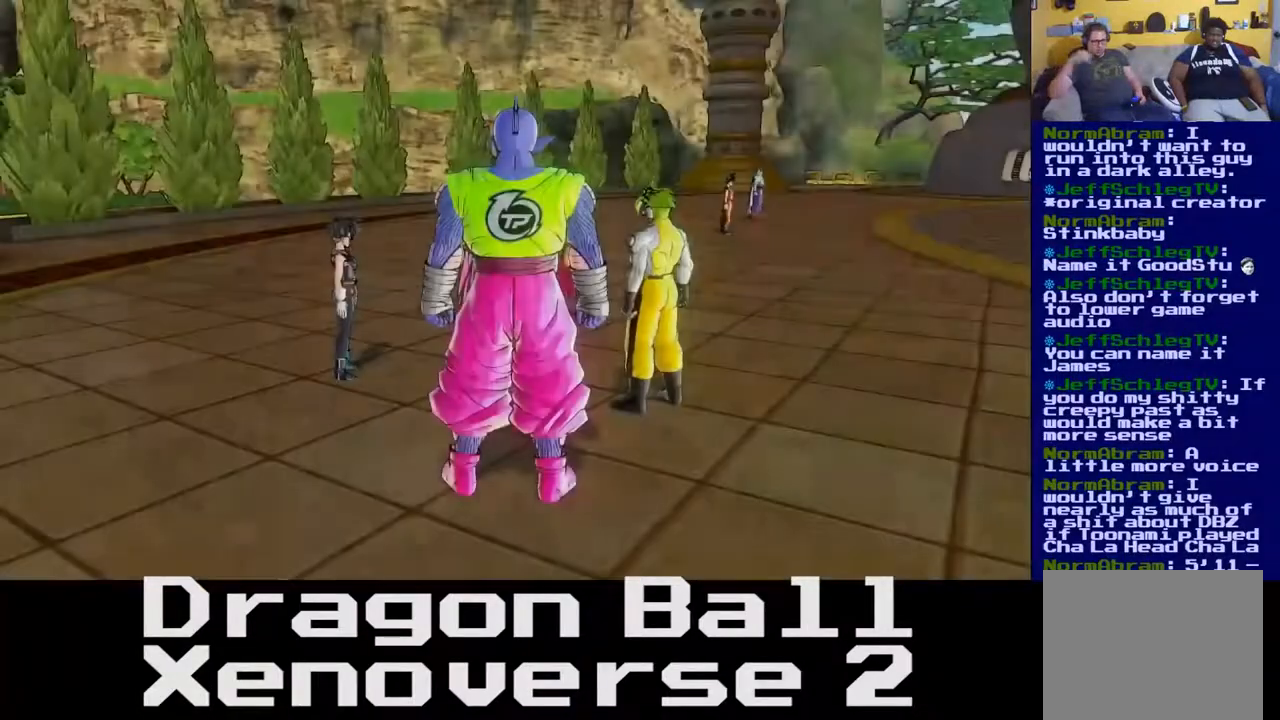
{"buttons": [], "left_stick": "center", "right_stick": "right", "events": [[33, "right_stick", "right"]]}
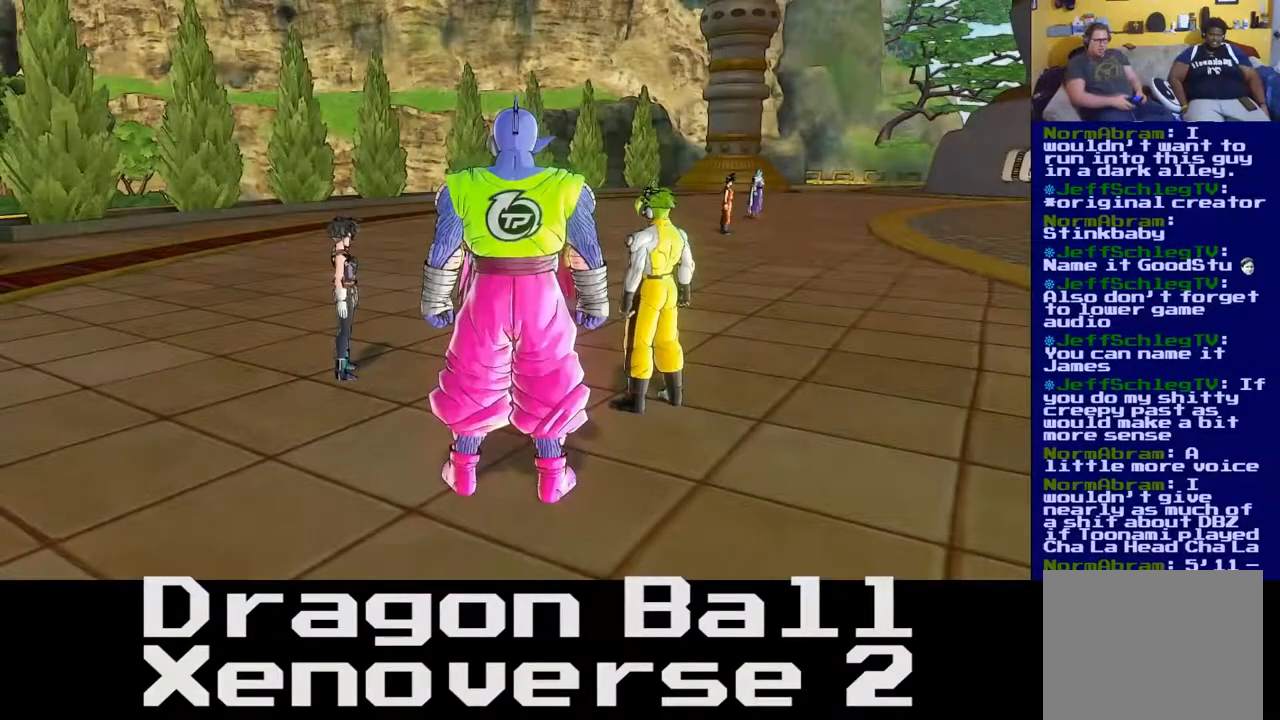
{"buttons": [], "left_stick": "up", "right_stick": "down-left", "events": [[117, "right_stick", "center"], [333, "right_stick", "right"], [450, "right_stick", "down"], [500, "left_stick", "up"], [500, "right_stick", "down-left"]]}
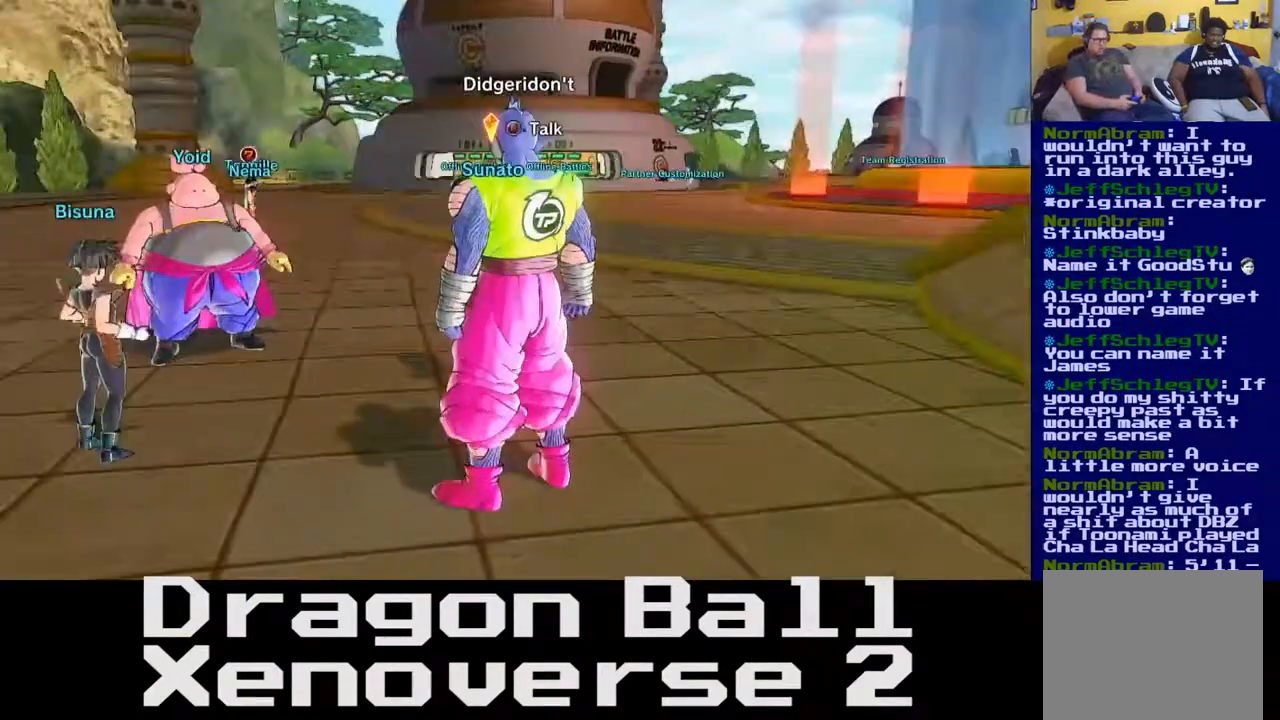
{"buttons": [], "left_stick": "up-right", "right_stick": "center", "events": [[33, "left_stick", "up-right"], [33, "right_stick", "left"], [467, "right_stick", "center"]]}
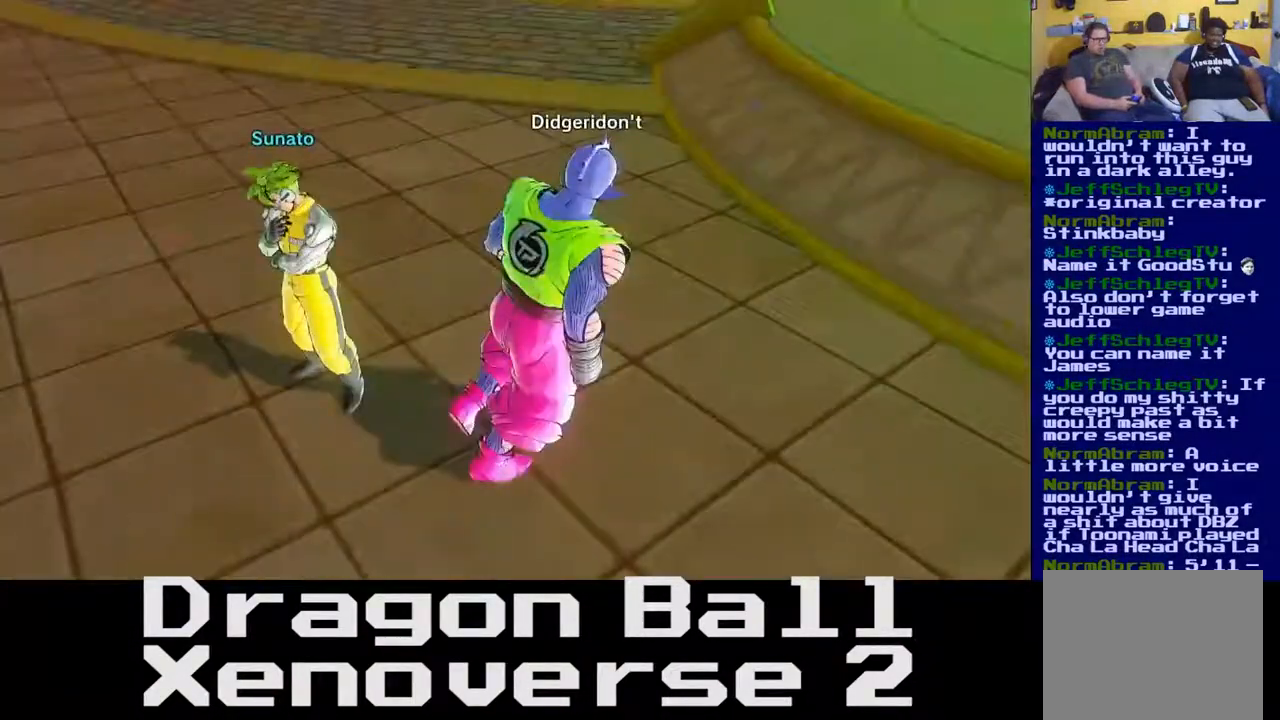
{"buttons": [], "left_stick": "up", "right_stick": "center", "events": [[100, "left_stick", "up"], [100, "right_stick", "up"], [267, "right_stick", "center"]]}
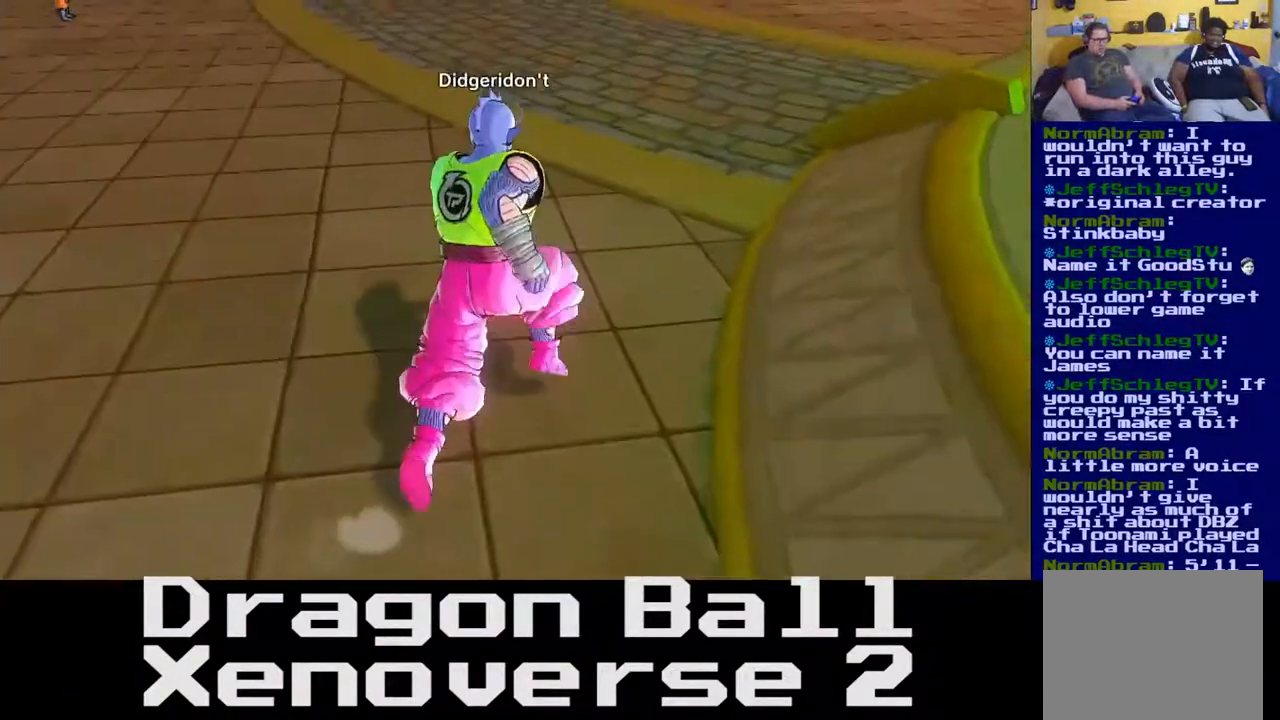
{"buttons": [], "left_stick": "up", "right_stick": "center", "events": []}
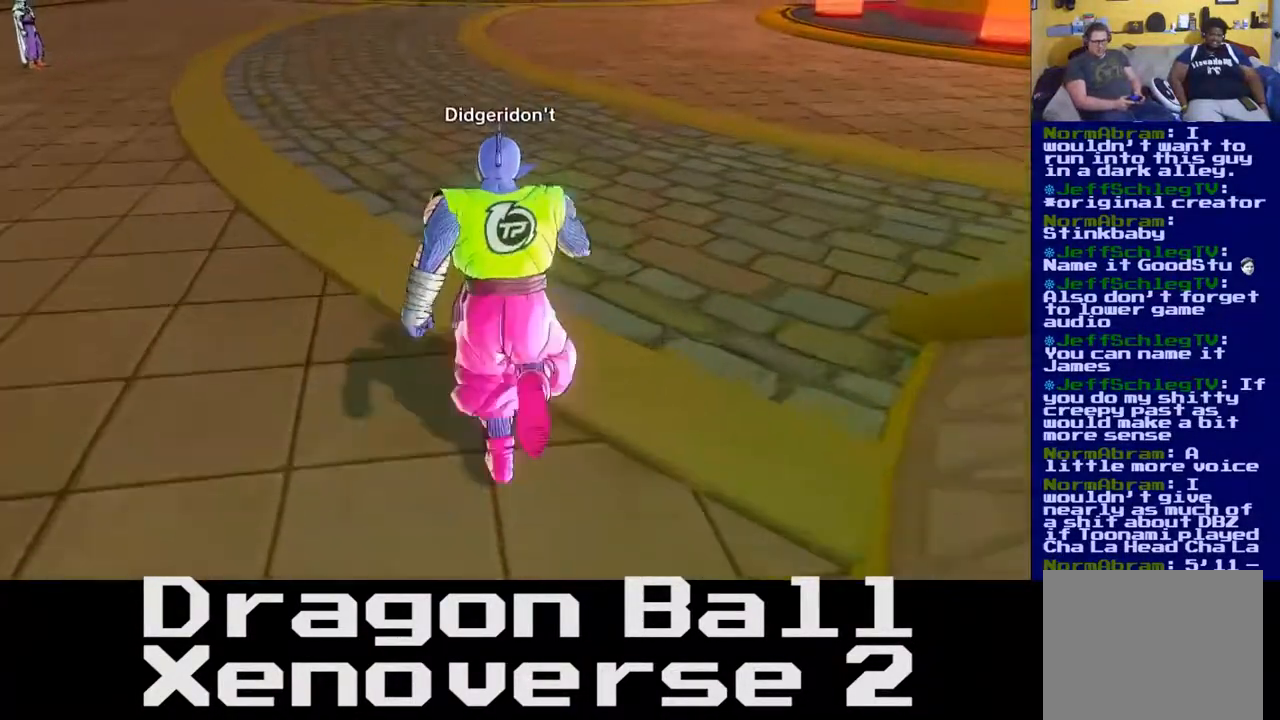
{"buttons": [], "left_stick": "up", "right_stick": "up-right", "events": [[417, "right_stick", "up-right"]]}